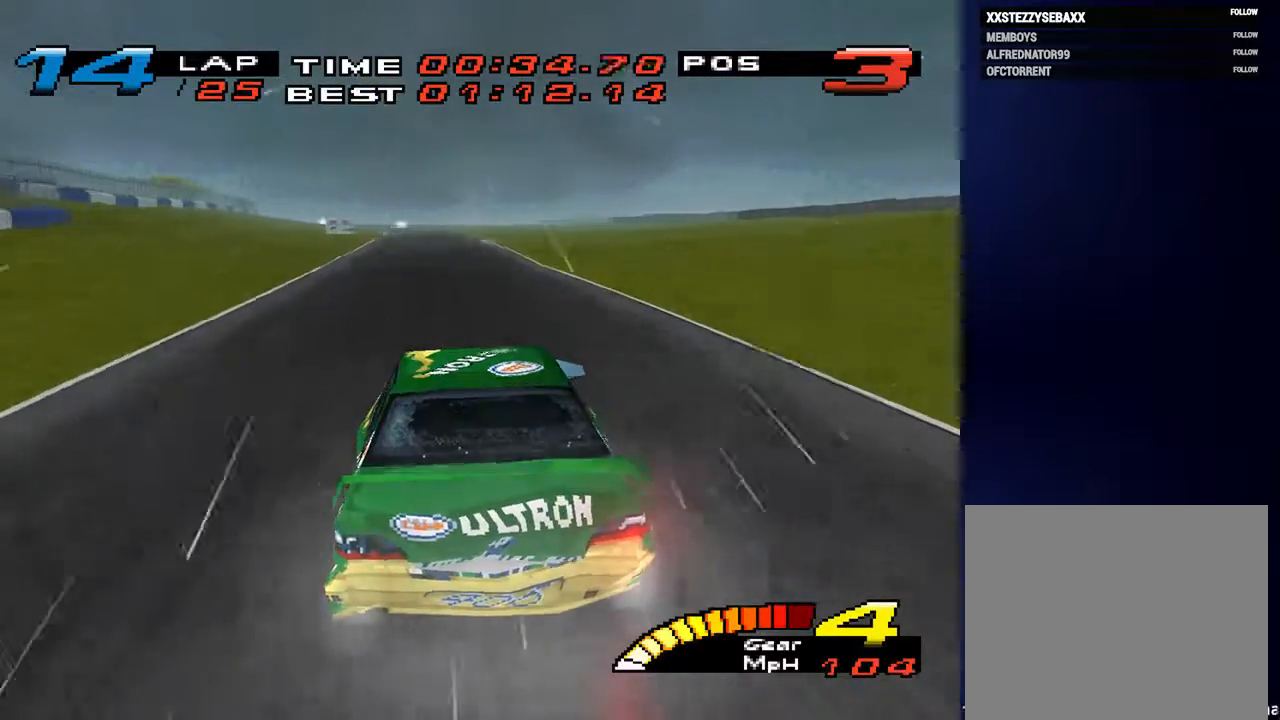
Gameplay with a controller (PlayStation layout); each line is a JSON object with the inputs held at the frame after it. "events" lists button and stick changes between this image and that frame as [ms after this image, input, new state], when the widget could be followed in between. Not read: L3 R3.
{"buttons": [], "left_stick": "down", "right_stick": "center", "events": [[400, "left_stick", "down"]]}
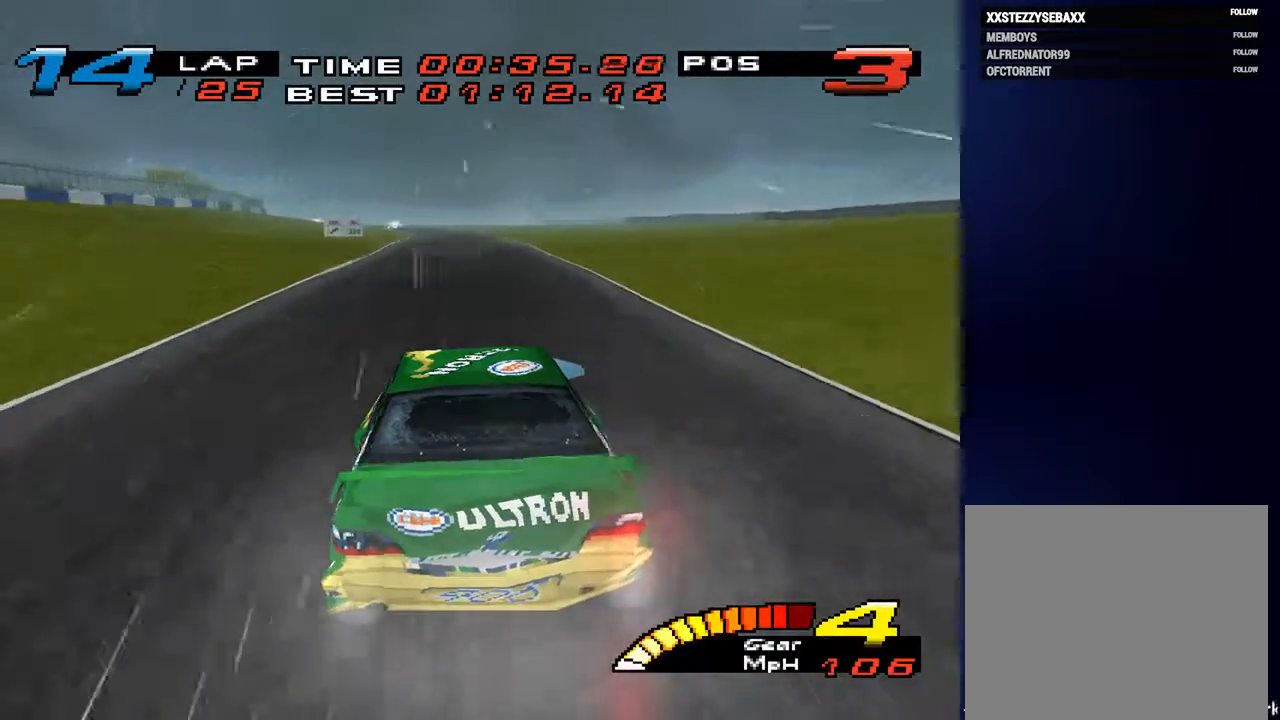
{"buttons": [], "left_stick": "down-left", "right_stick": "center", "events": [[33, "R2", "down"], [233, "R2", "up"], [400, "left_stick", "down-left"]]}
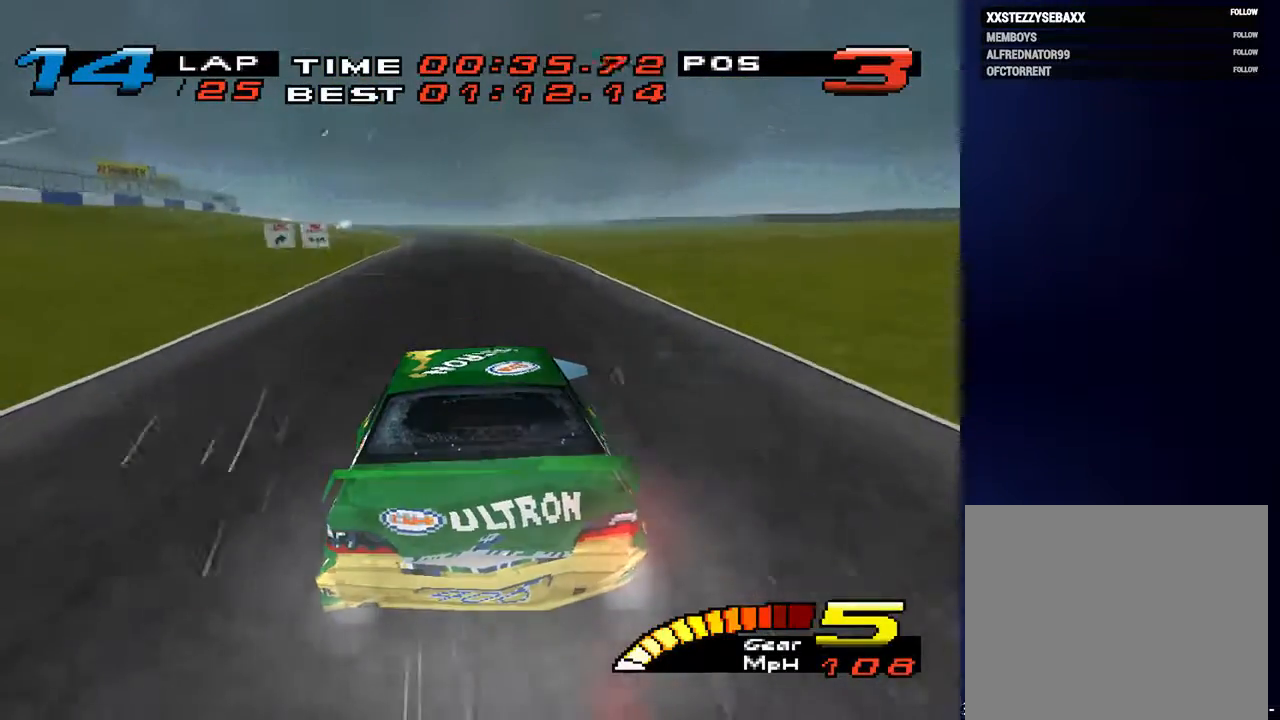
{"buttons": [], "left_stick": "down-left", "right_stick": "center", "events": []}
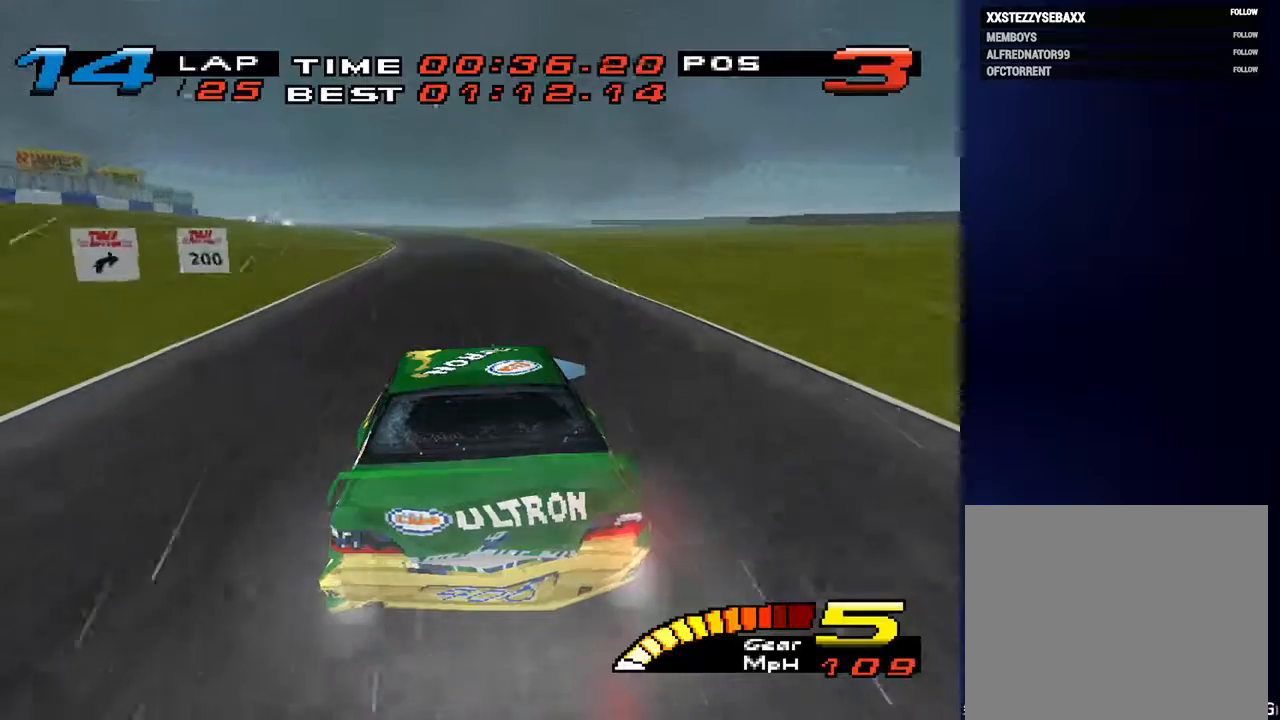
{"buttons": [], "left_stick": "down-left", "right_stick": "center", "events": []}
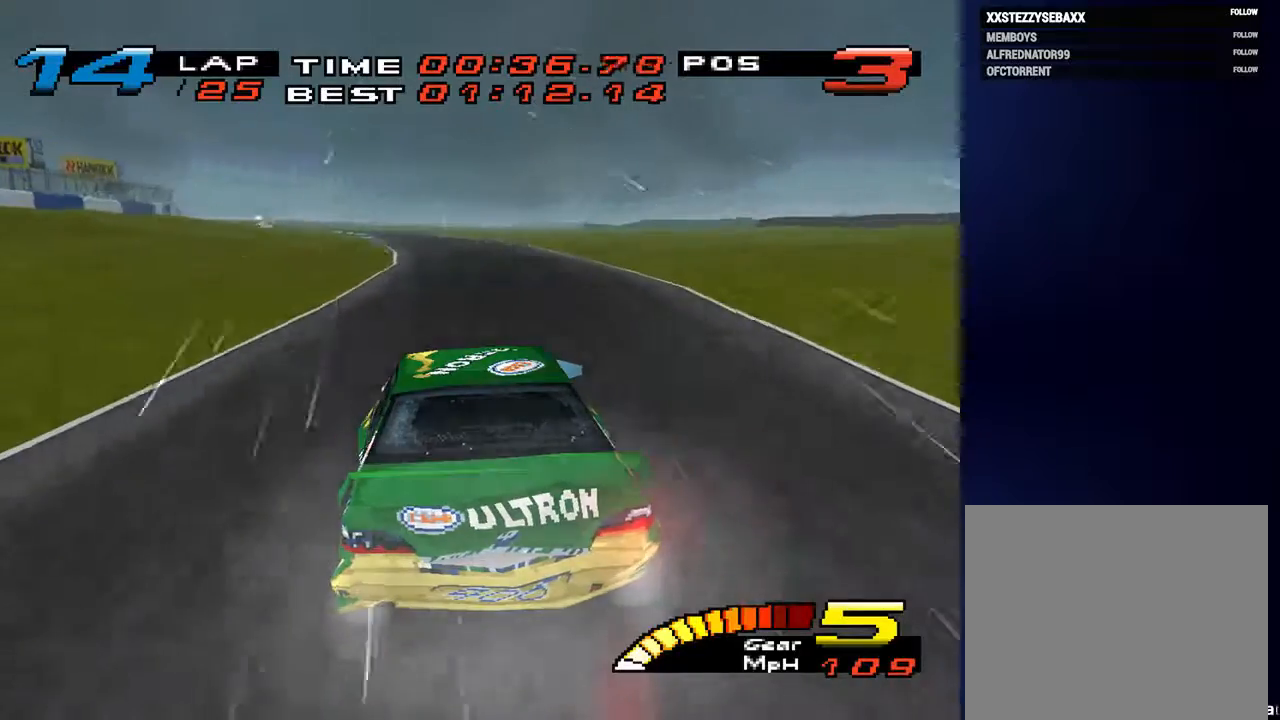
{"buttons": [], "left_stick": "down-left", "right_stick": "center"}
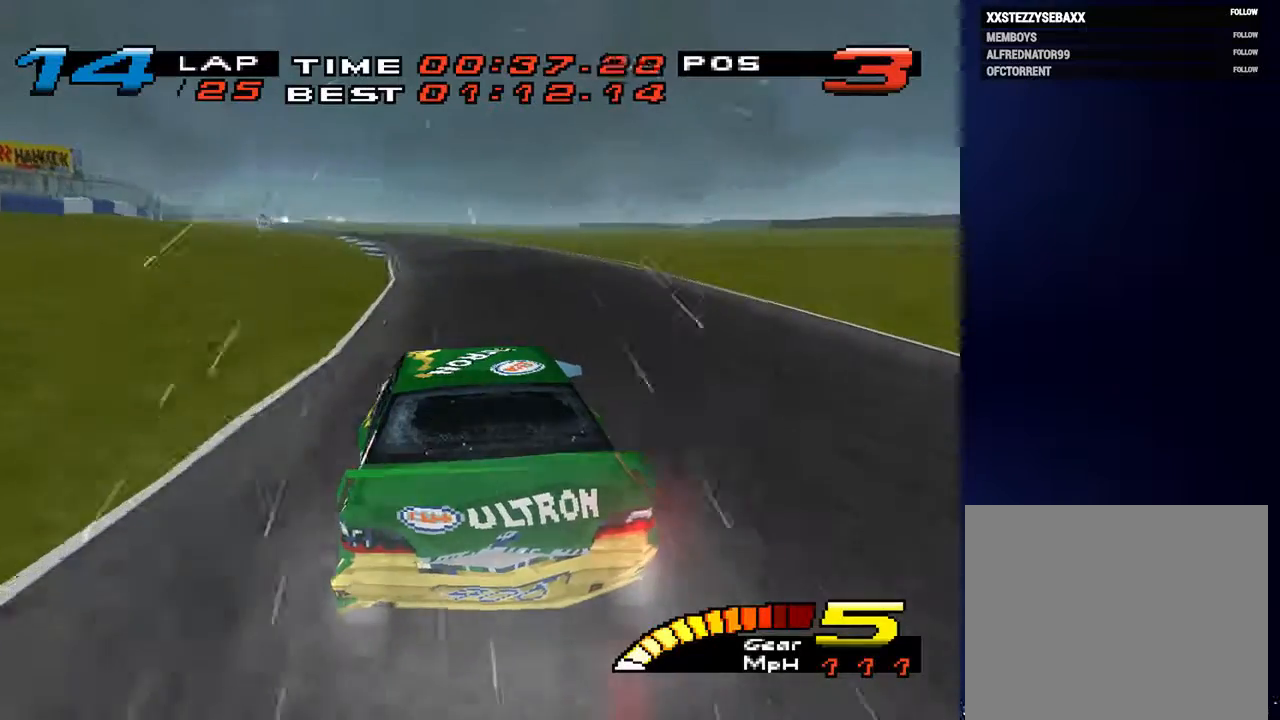
{"buttons": [], "left_stick": "down-left", "right_stick": "center", "events": []}
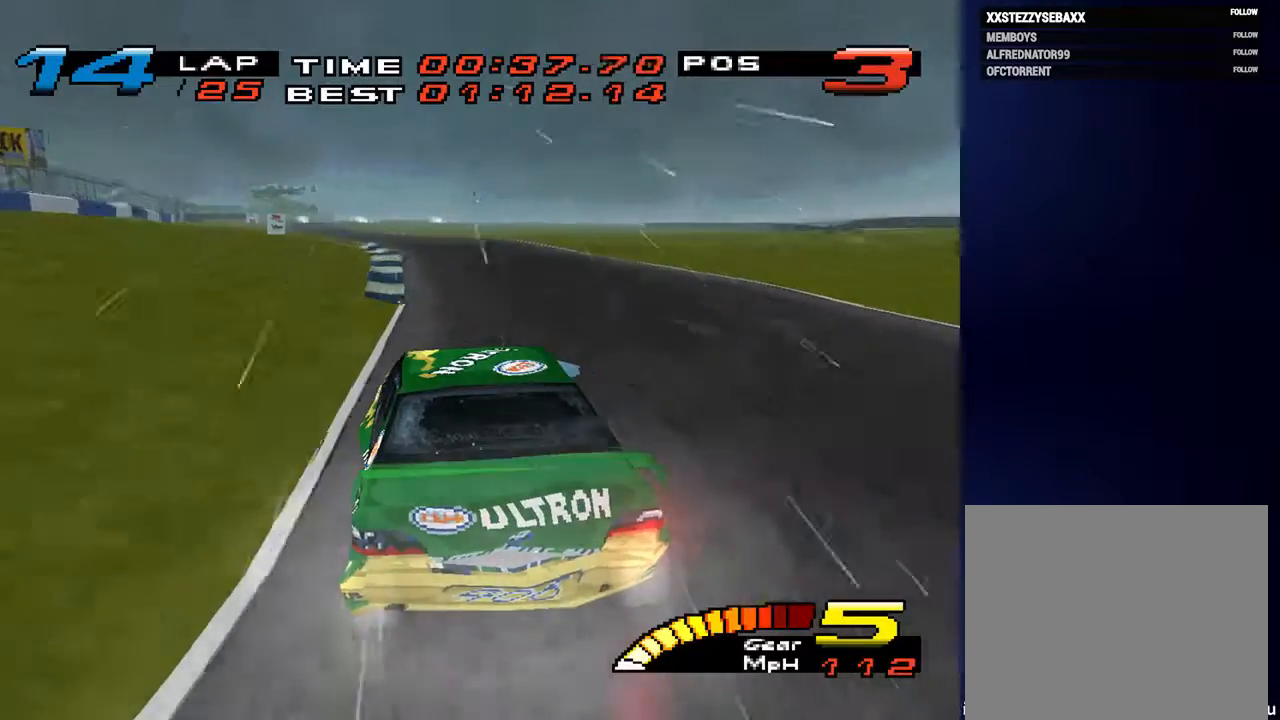
{"buttons": [], "left_stick": "down-left", "right_stick": "center", "events": []}
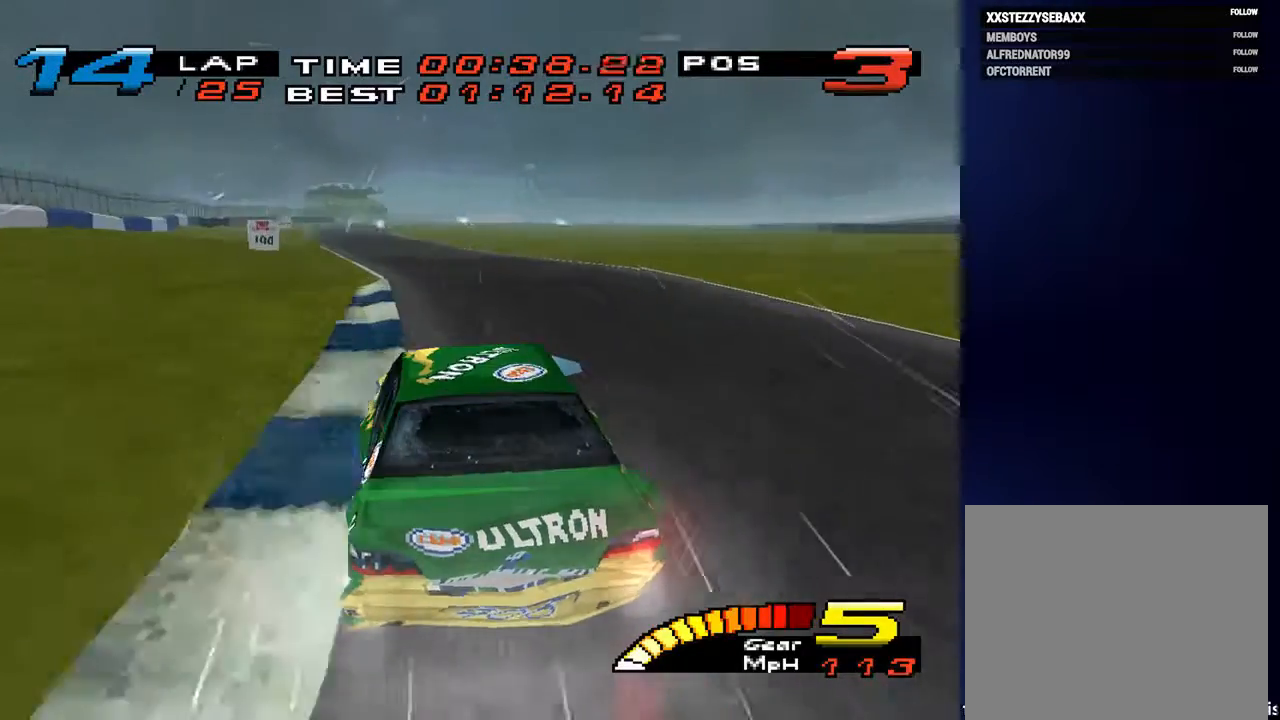
{"buttons": [], "left_stick": "down-left", "right_stick": "center", "events": []}
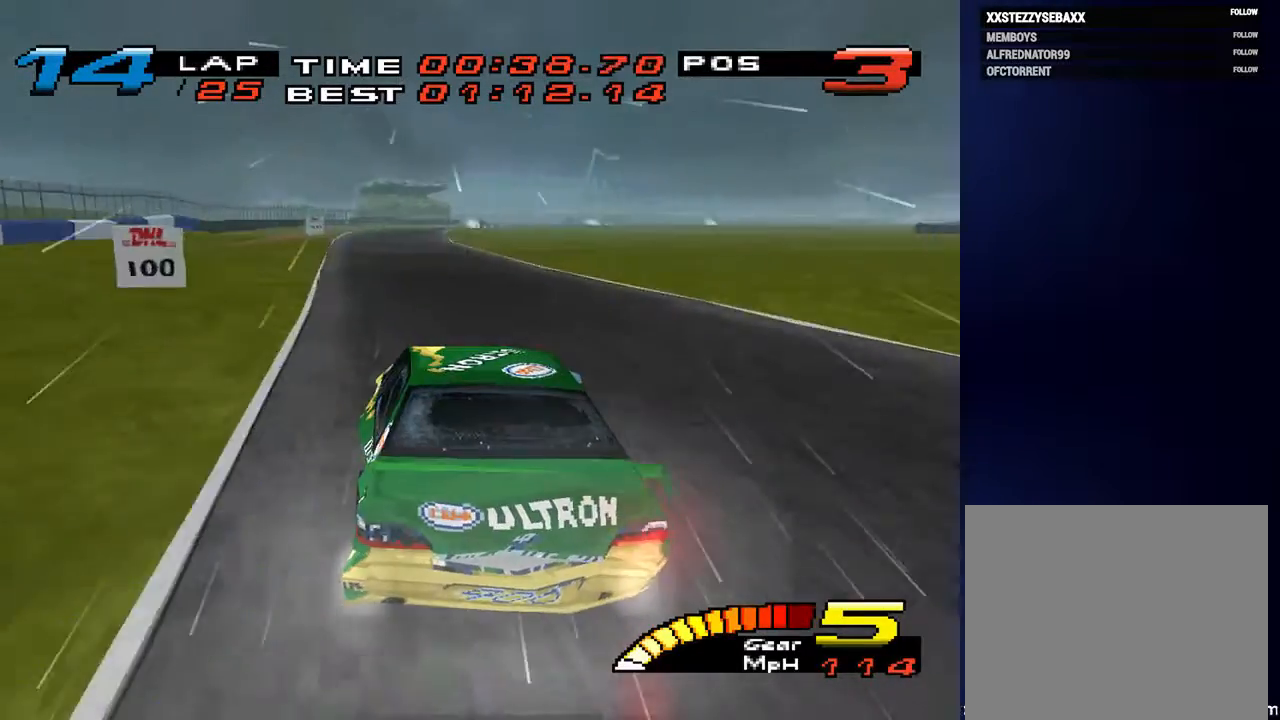
{"buttons": [], "left_stick": "down", "right_stick": "center", "events": [[433, "left_stick", "down"]]}
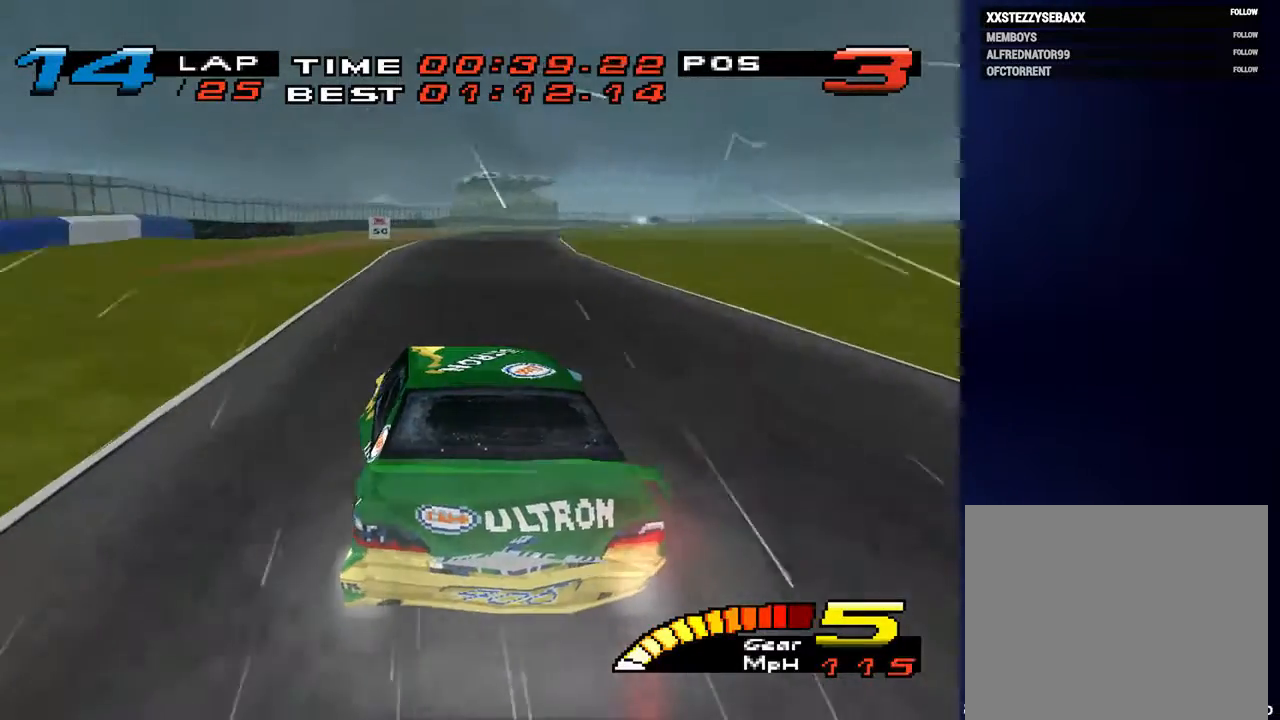
{"buttons": [], "left_stick": "down", "right_stick": "center", "events": []}
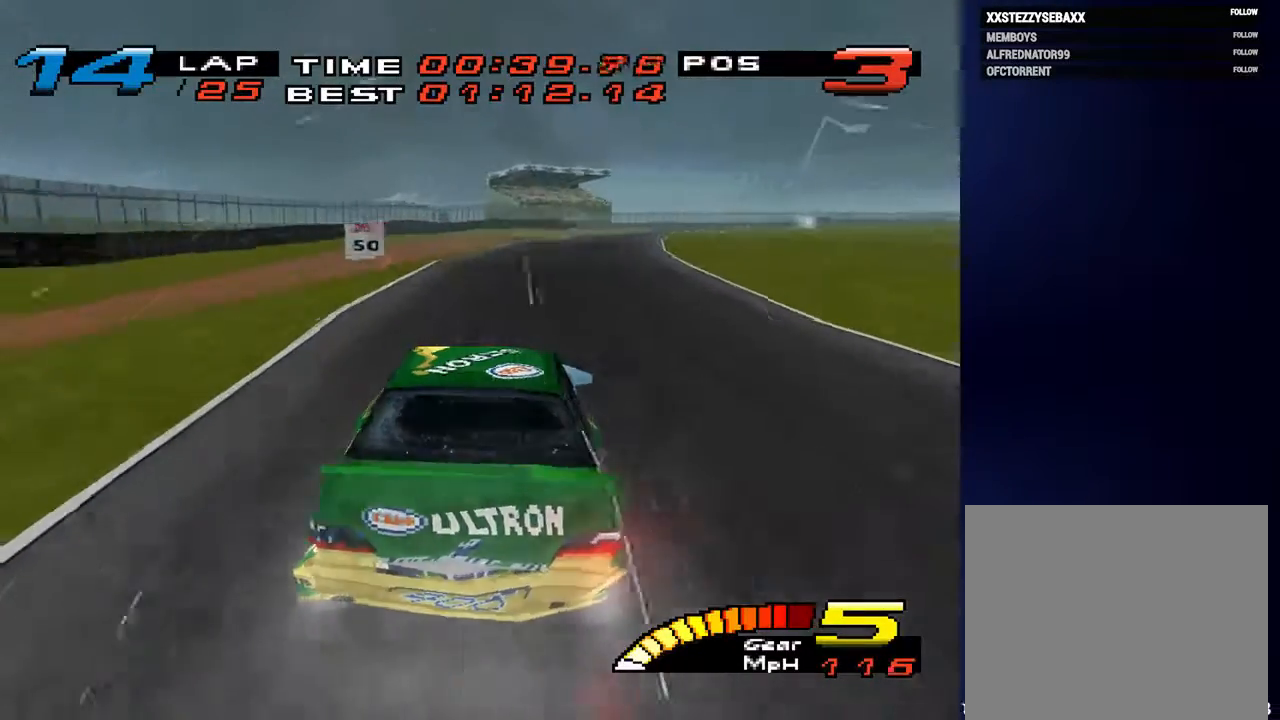
{"buttons": [], "left_stick": "down", "right_stick": "center", "events": []}
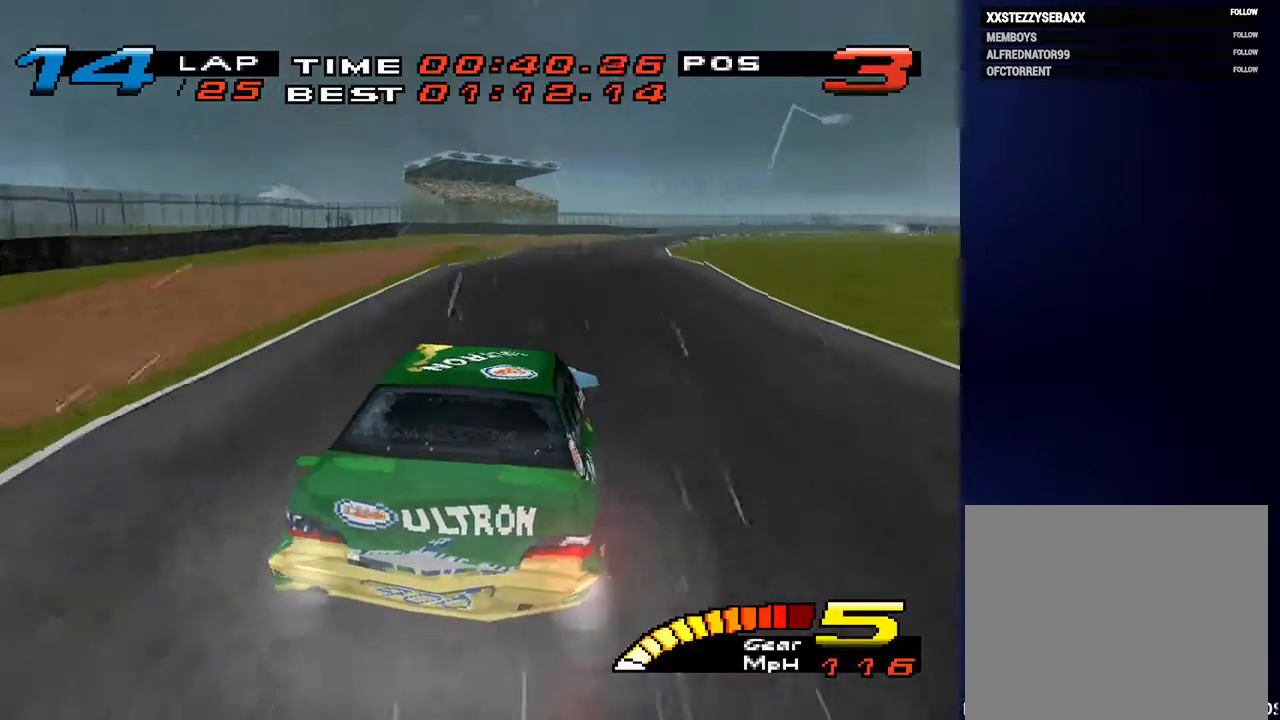
{"buttons": [], "left_stick": "down-right", "right_stick": "down", "events": [[333, "left_stick", "down-right"], [367, "right_stick", "up-right"], [433, "right_stick", "down"]]}
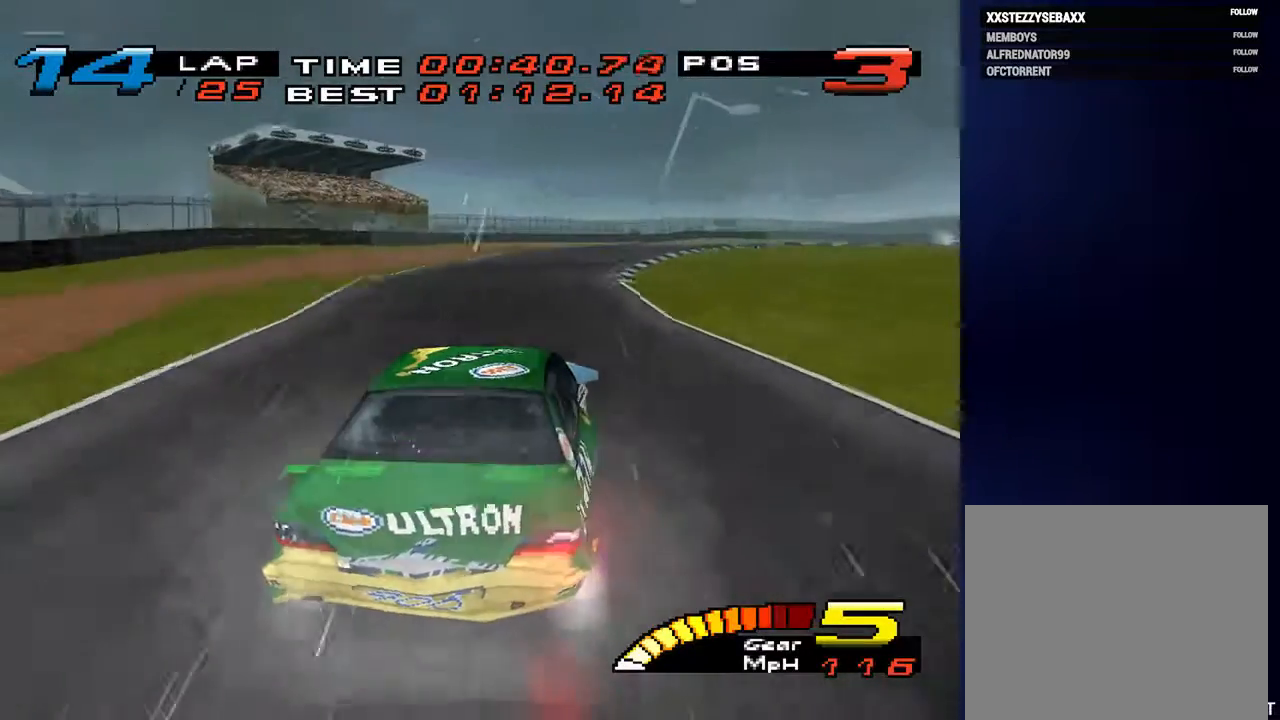
{"buttons": [], "left_stick": "down-right", "right_stick": "down", "events": [[300, "L2", "down"], [467, "L2", "up"]]}
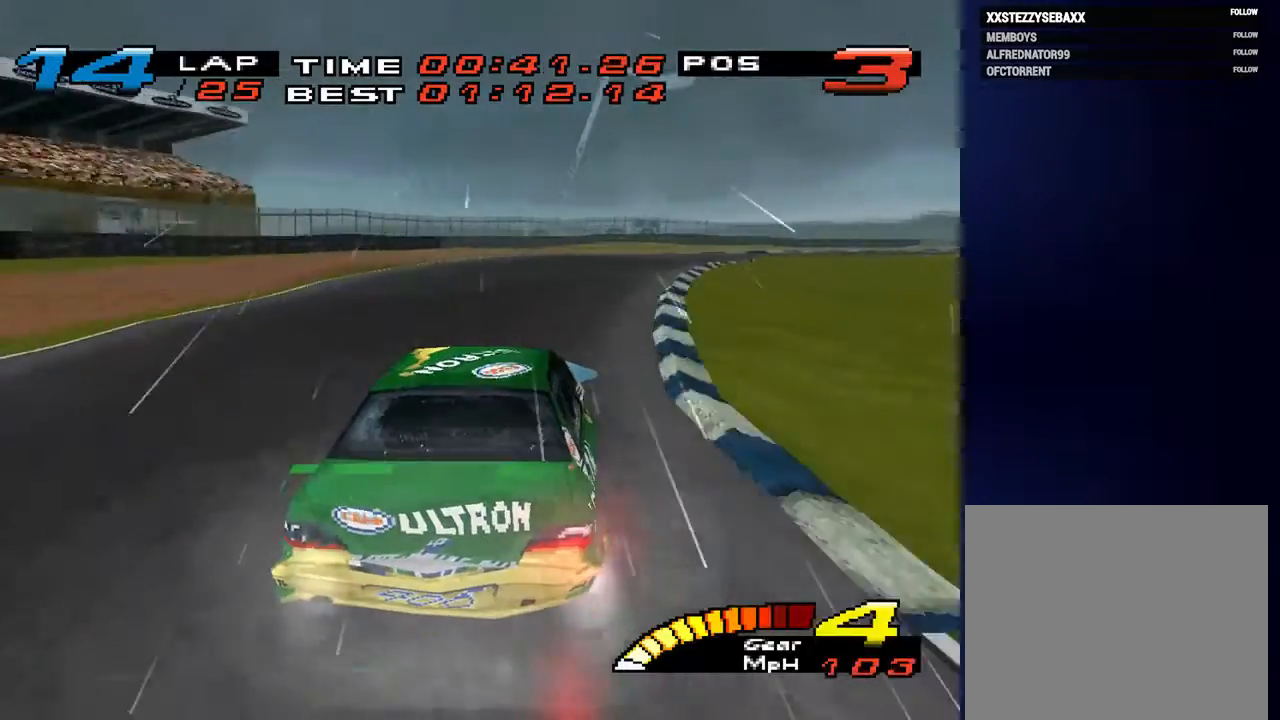
{"buttons": [], "left_stick": "down-right", "right_stick": "down", "events": []}
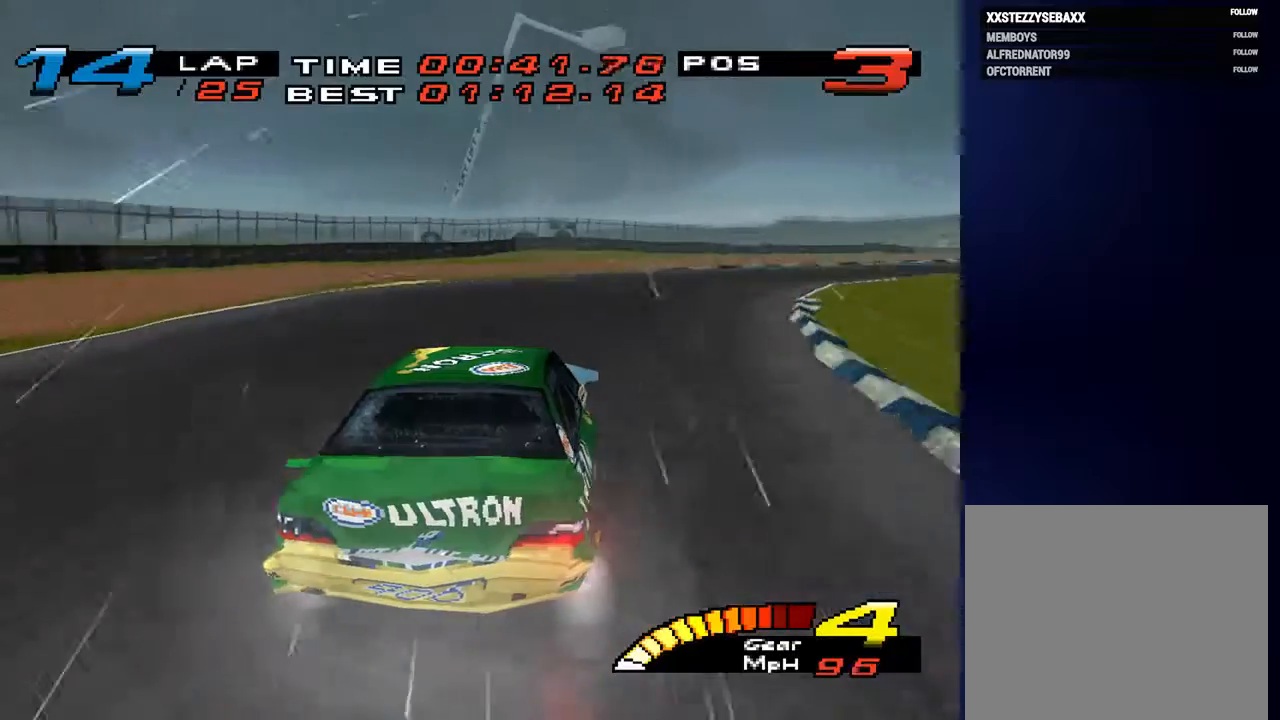
{"buttons": [], "left_stick": "down-right", "right_stick": "center", "events": [[300, "right_stick", "center"]]}
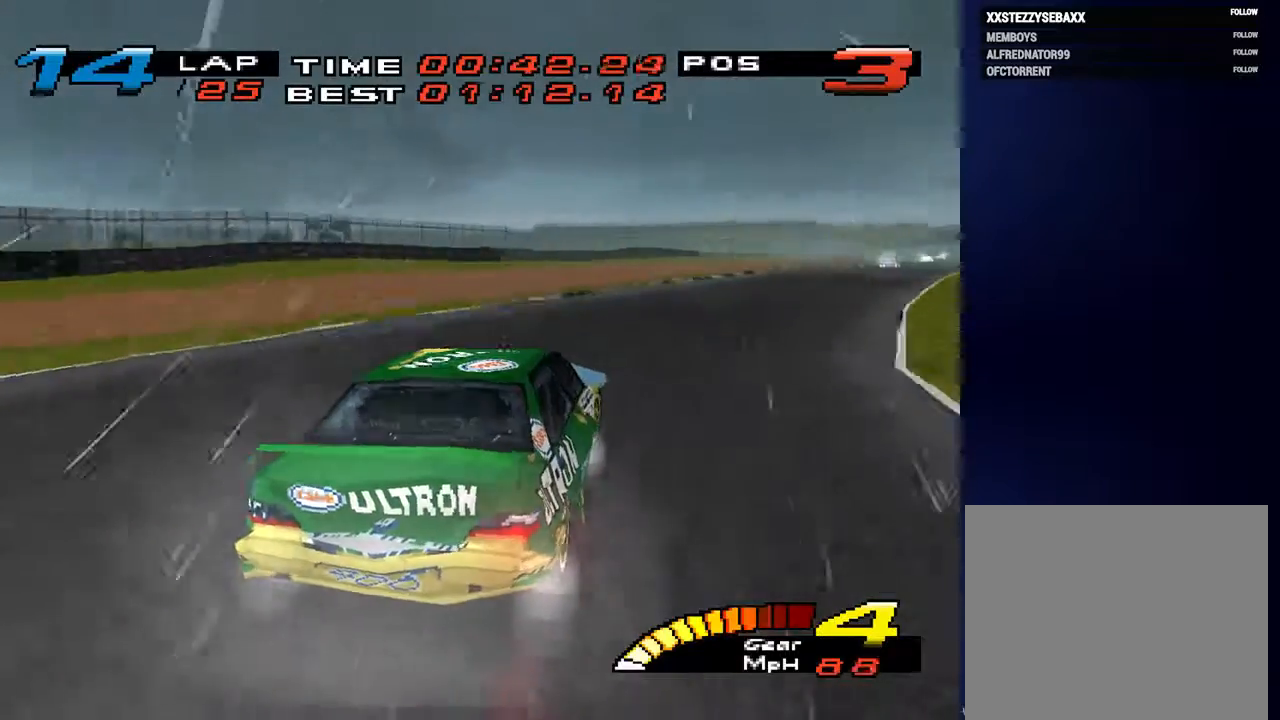
{"buttons": [], "left_stick": "down-right", "right_stick": "center", "events": []}
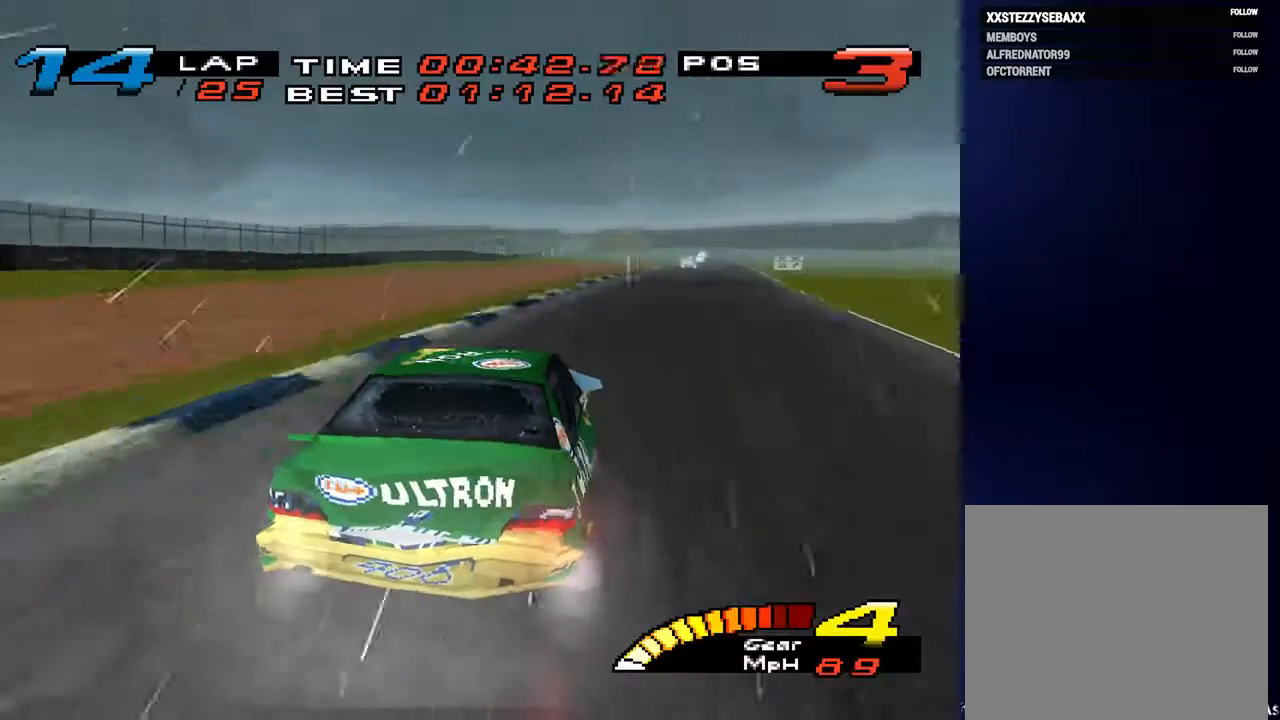
{"buttons": [], "left_stick": "down", "right_stick": "center", "events": [[500, "left_stick", "down"]]}
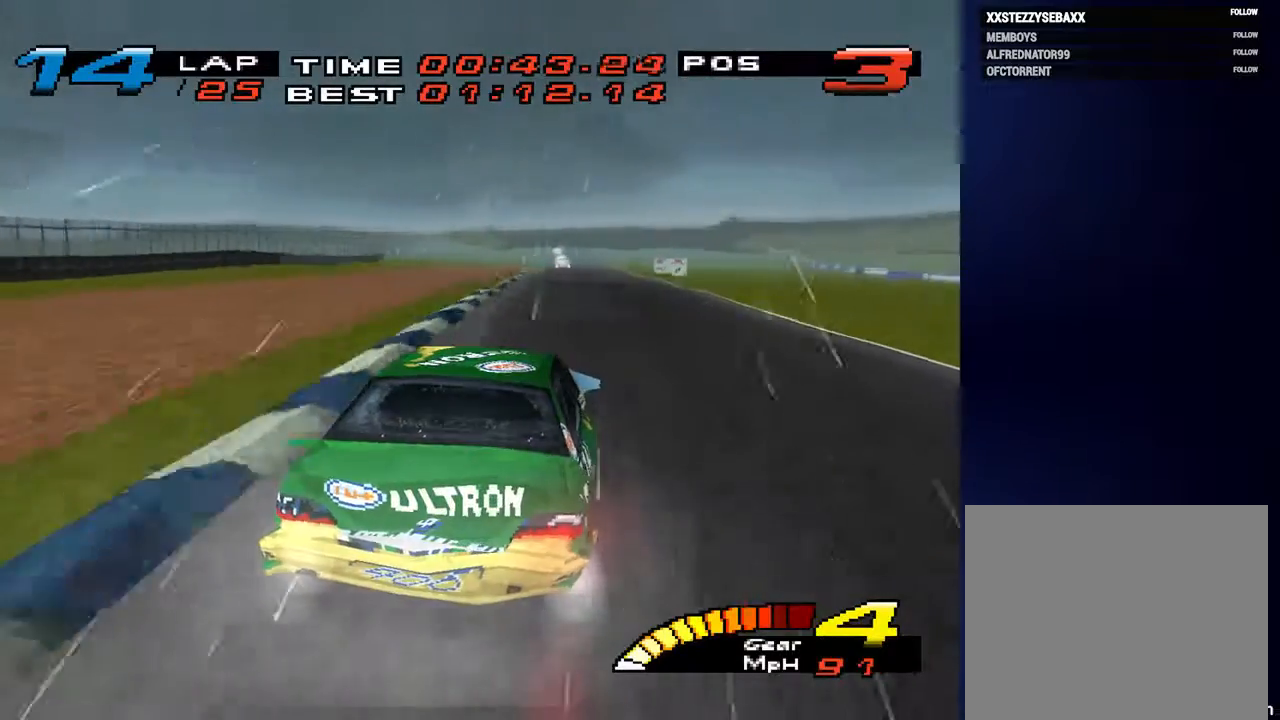
{"buttons": [], "left_stick": "down-left", "right_stick": "center", "events": [[100, "left_stick", "down-left"]]}
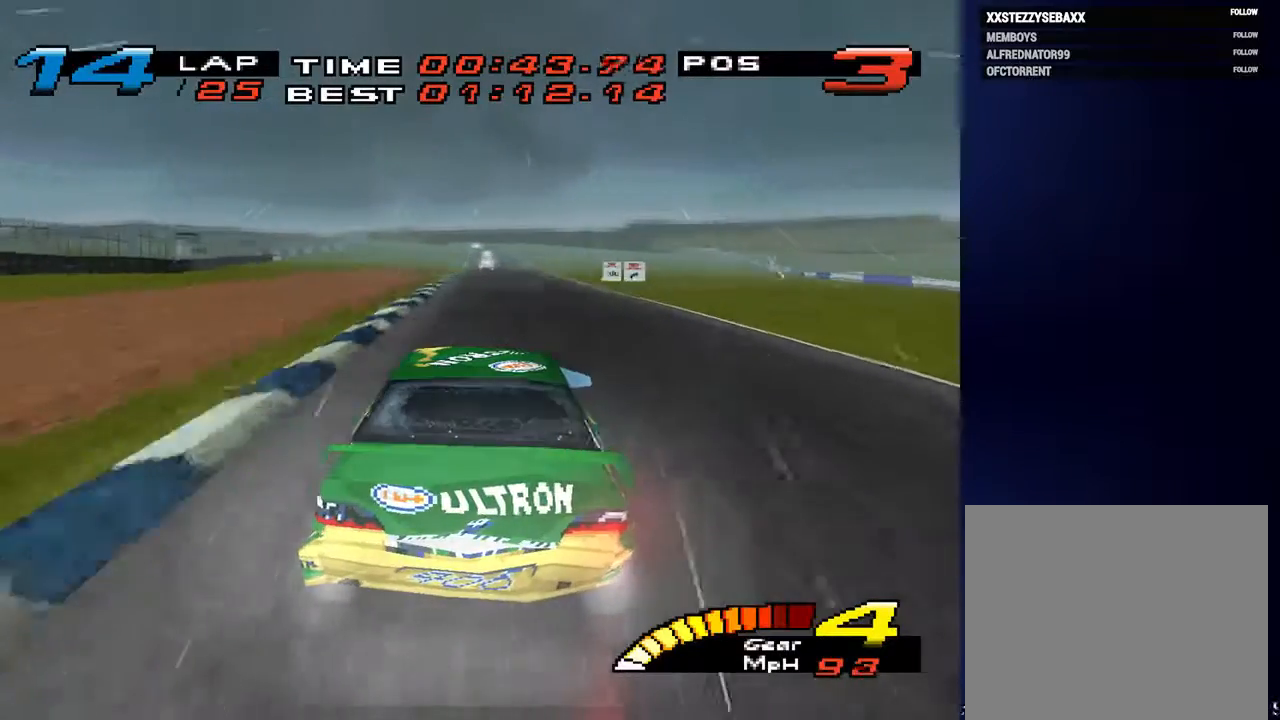
{"buttons": [], "left_stick": "down", "right_stick": "center", "events": [[233, "left_stick", "down"]]}
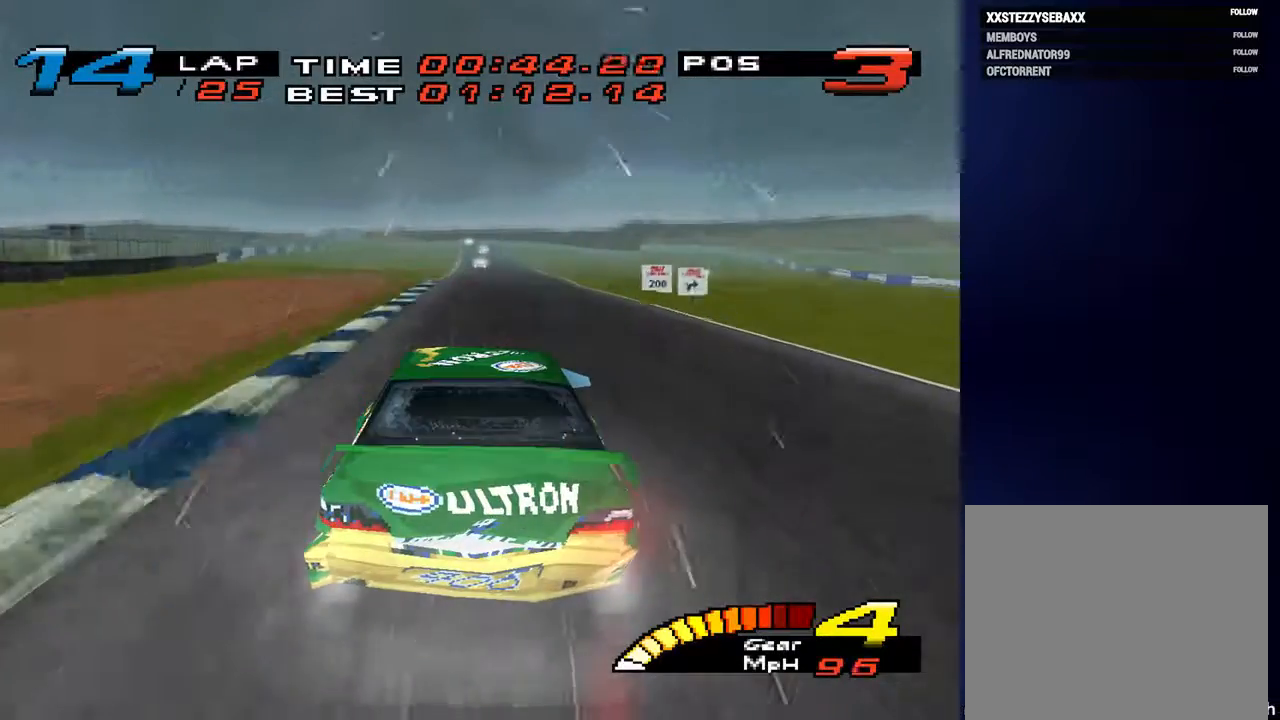
{"buttons": [], "left_stick": "center", "right_stick": "center", "events": [[33, "left_stick", "center"]]}
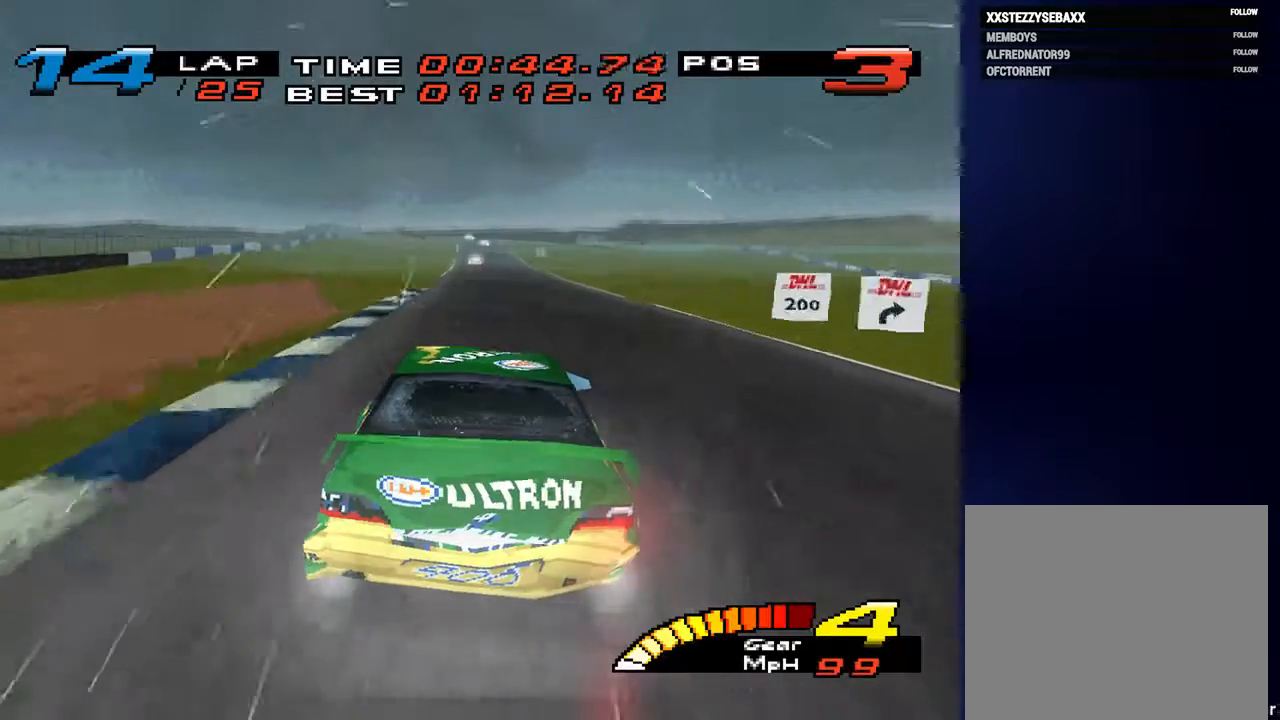
{"buttons": [], "left_stick": "center", "right_stick": "center", "events": []}
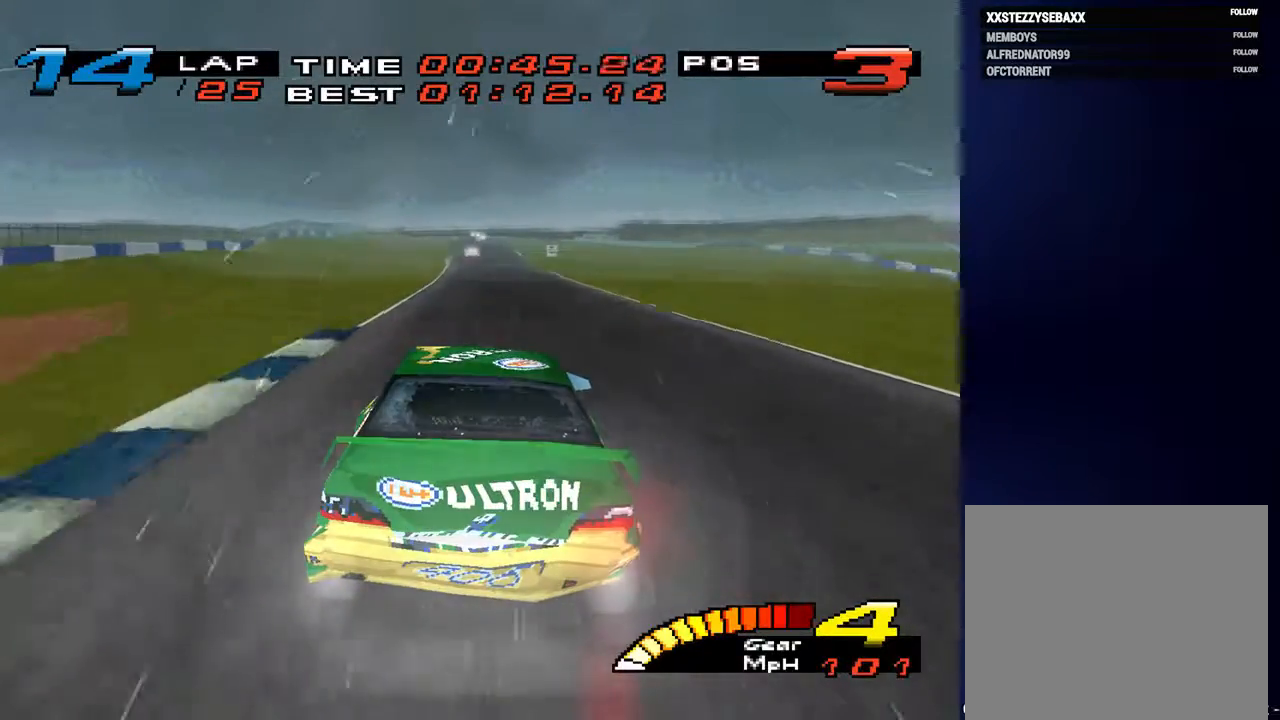
{"buttons": [], "left_stick": "center", "right_stick": "center", "events": []}
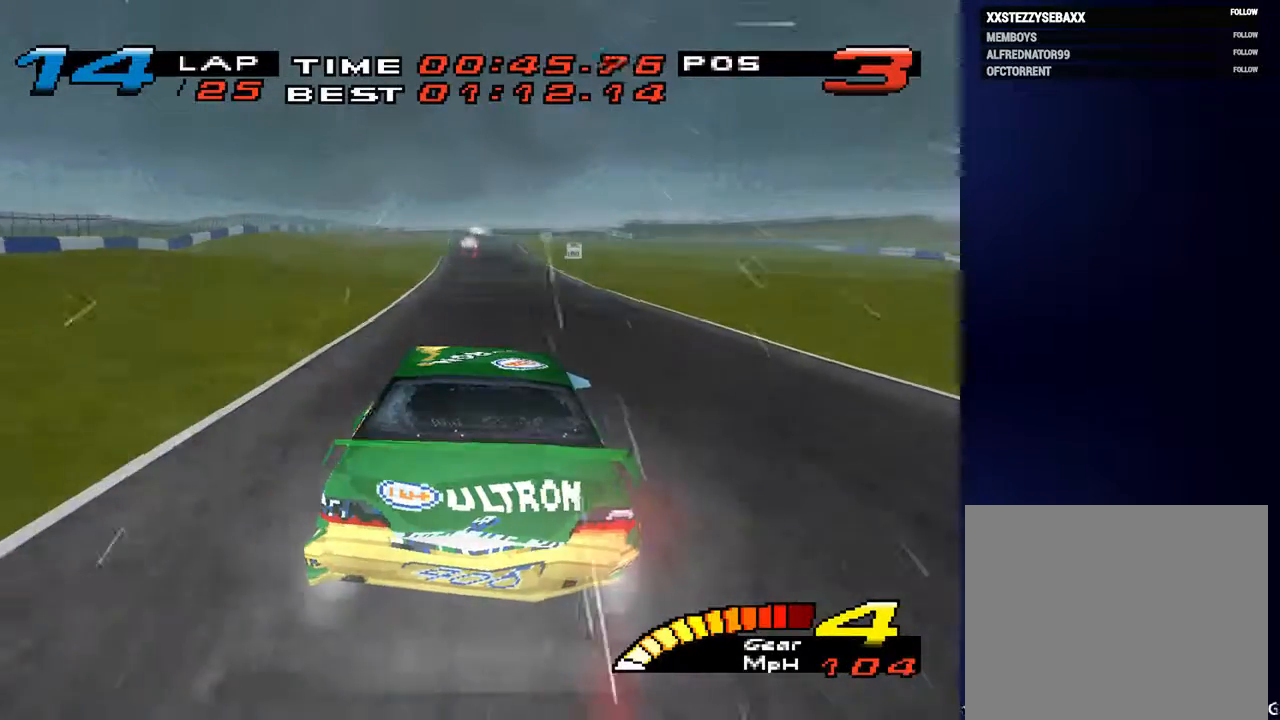
{"buttons": ["R2"], "left_stick": "center", "right_stick": "center", "events": [[500, "R2", "down"]]}
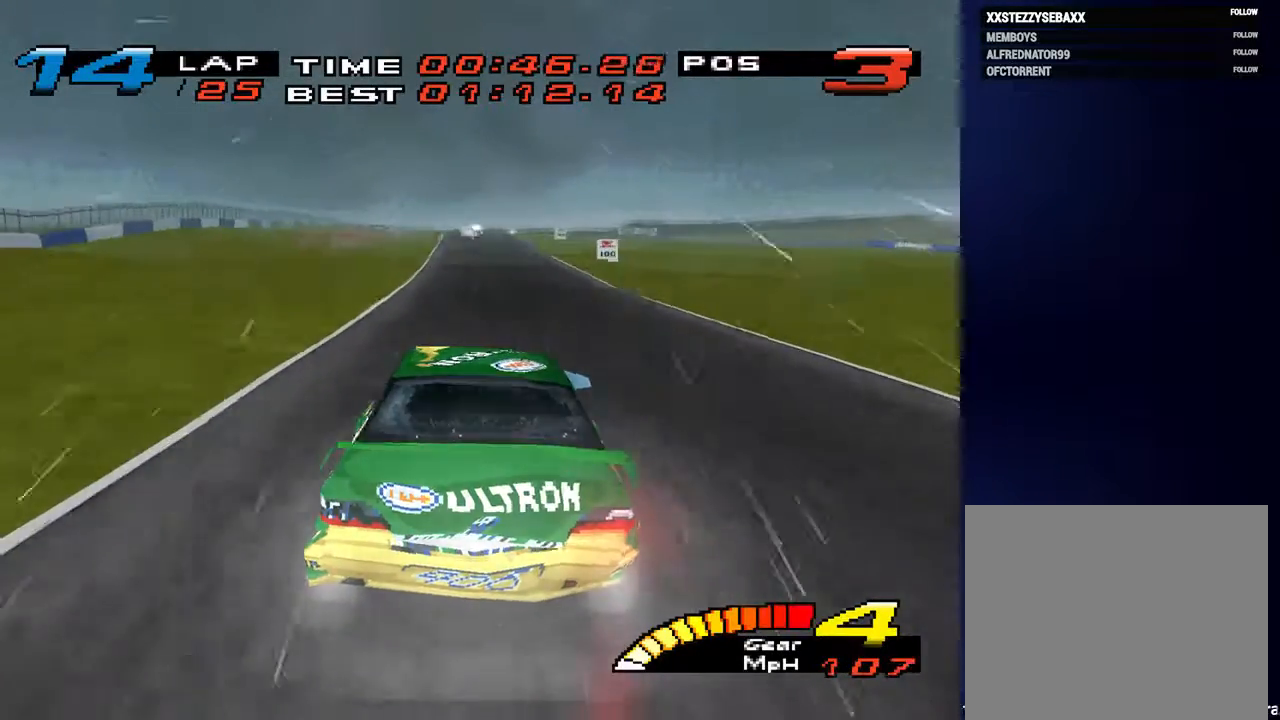
{"buttons": [], "left_stick": "center", "right_stick": "center", "events": [[167, "R2", "up"]]}
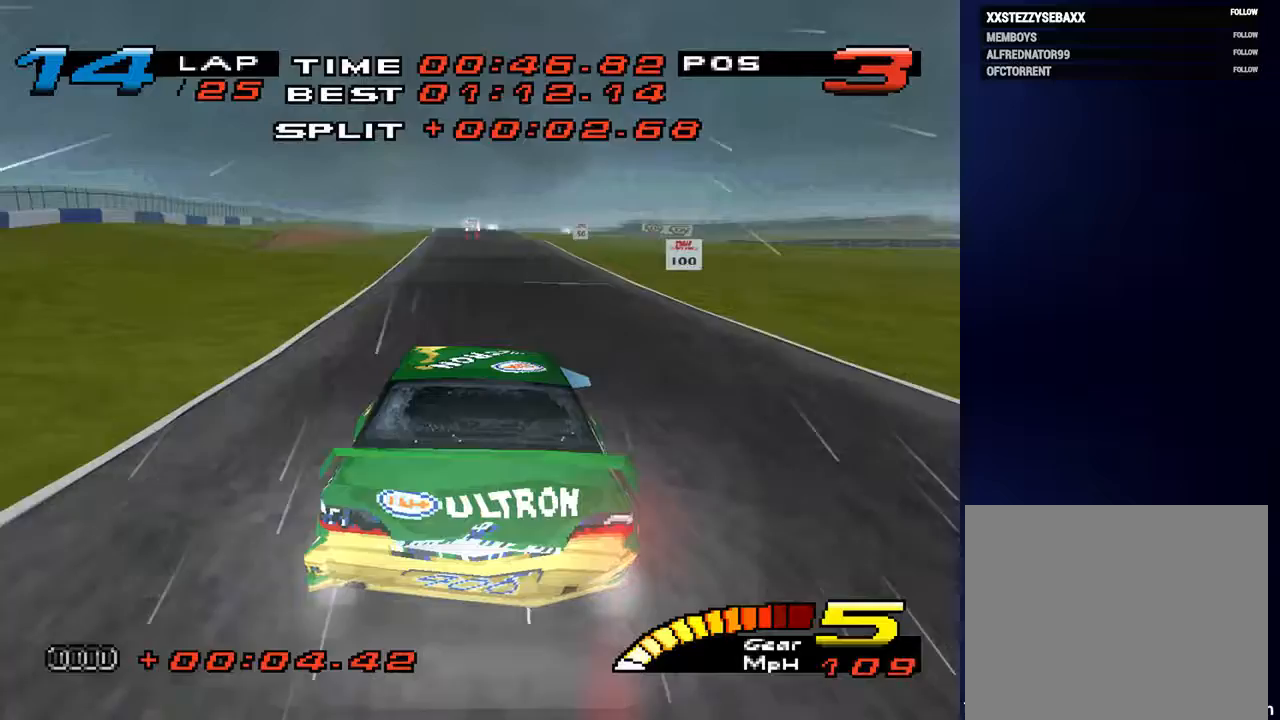
{"buttons": [], "left_stick": "down", "right_stick": "center", "events": [[67, "left_stick", "down"]]}
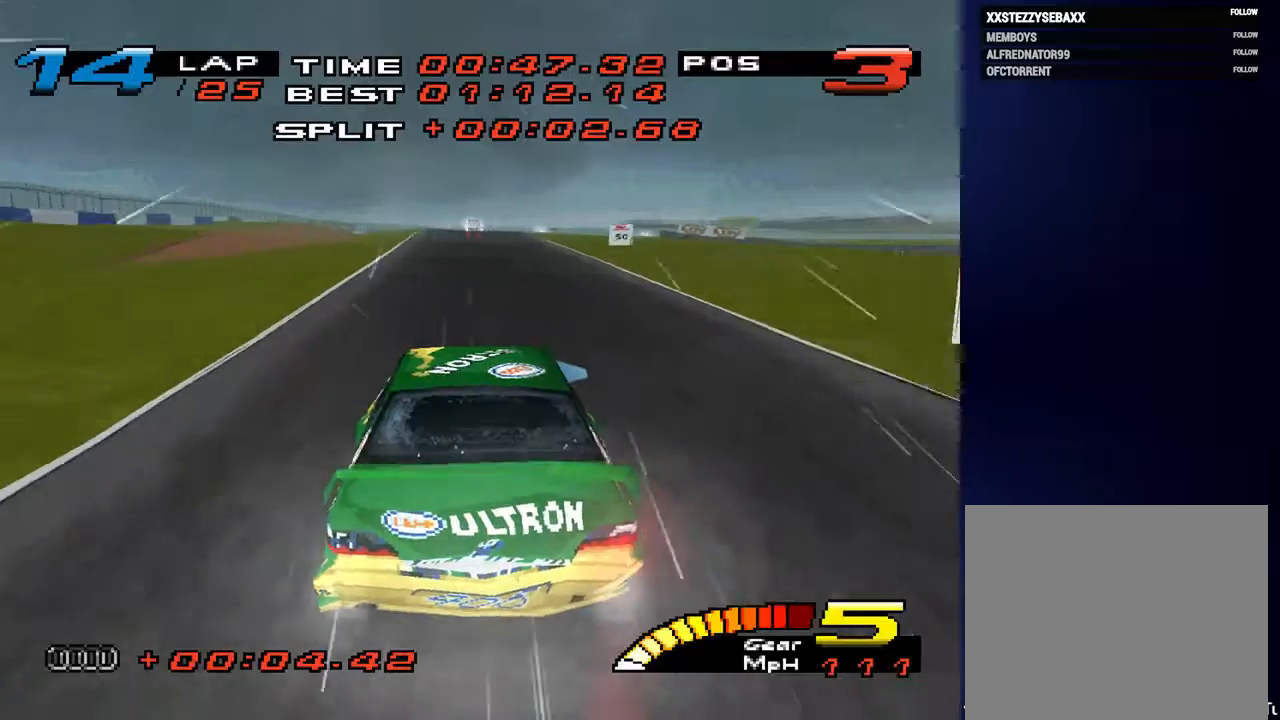
{"buttons": [], "left_stick": "down", "right_stick": "center", "events": []}
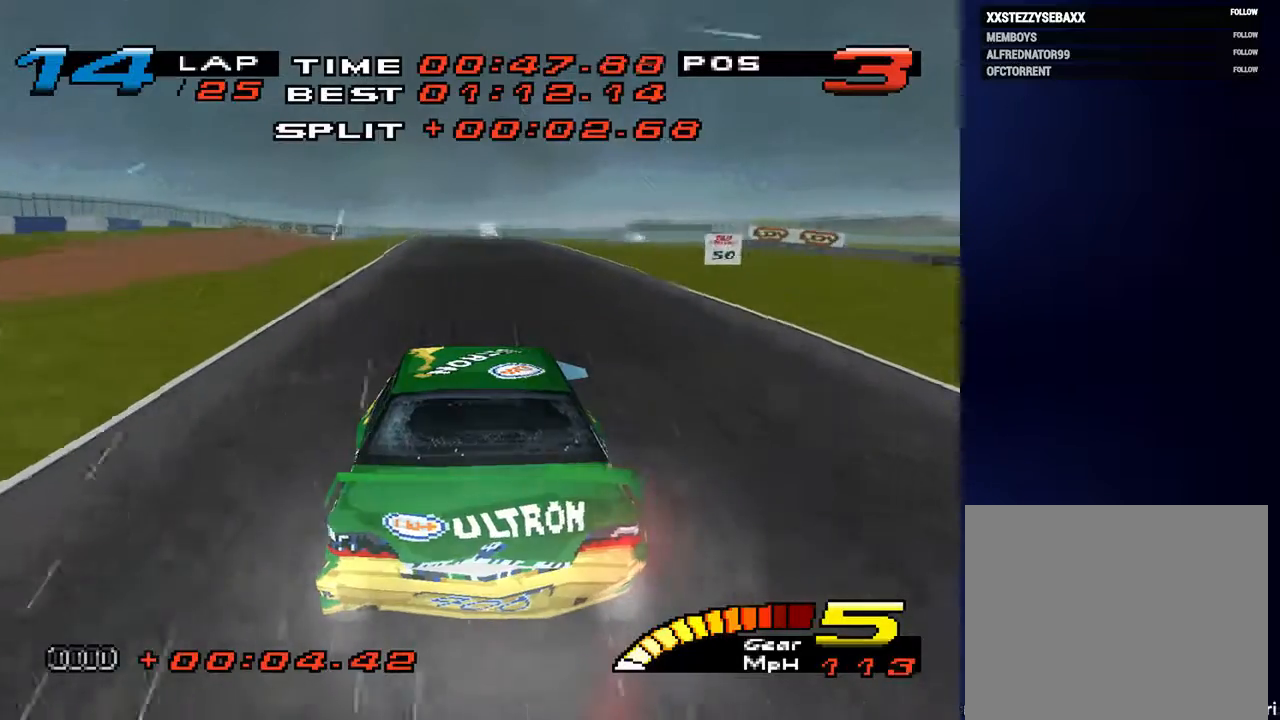
{"buttons": [], "left_stick": "down", "right_stick": "center", "events": [[100, "left_stick", "down-left"], [400, "left_stick", "down"]]}
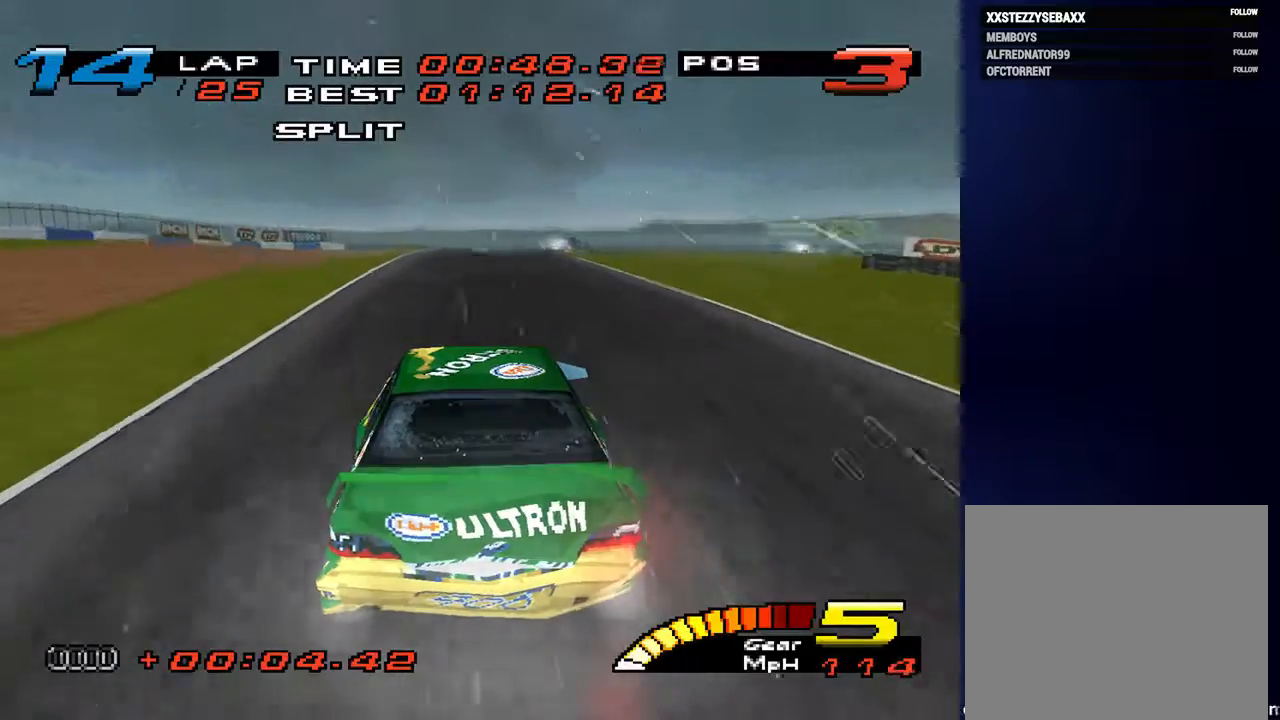
{"buttons": ["L2"], "left_stick": "down-right", "right_stick": "down", "events": [[33, "right_stick", "down"], [367, "L2", "down"], [367, "left_stick", "down-right"]]}
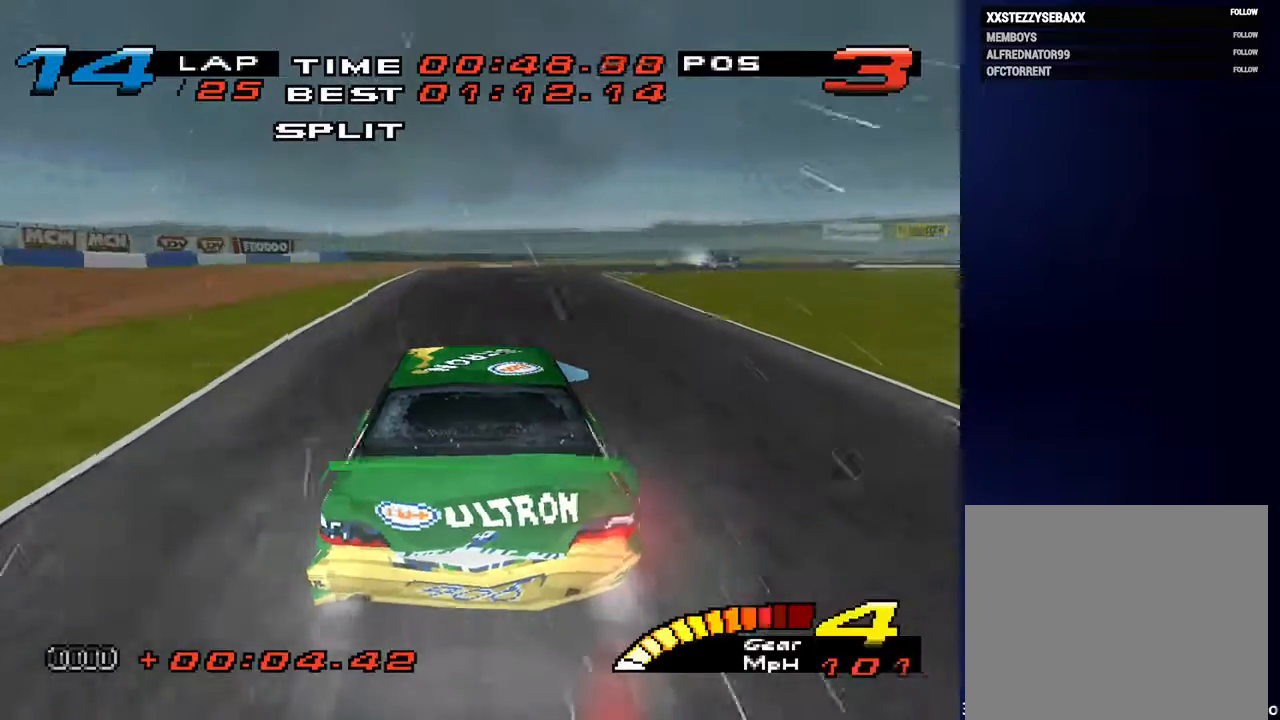
{"buttons": [], "left_stick": "down-right", "right_stick": "down", "events": [[33, "L2", "up"]]}